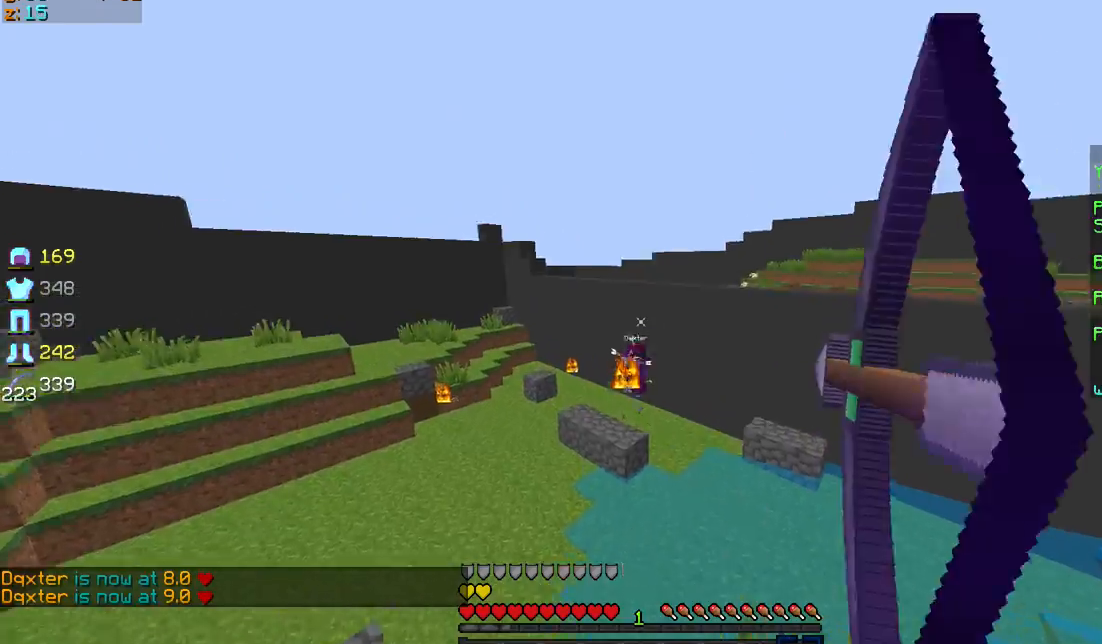
Gameplay with keyboard and mouse; each line is a JSON object with the keys and mouse buttons held at the frame after it. "events" lists presses ("down") and releases ("up") of "a", "d", "s", "sprint", "w", "mouse_left" and "mouse_right" between this image and that frame as [ms after this image, input, new state], when the widget could be followed in between. "mouse_left", "mouse_right" = the "left", "right" buttons of the "mouse" list. No other keys are recorded. Fast repeated clicks can show as one long hold. Mouse movement is not recorded. Key names are as the overlay labels them; some are game actions (e.g. jump) rather than physical keys.
{"keys": ["a"], "mouse": [], "events": [[467, "d", "up"], [467, "mouse_left", "up"], [467, "mouse_right", "up"], [467, "s", "up"]]}
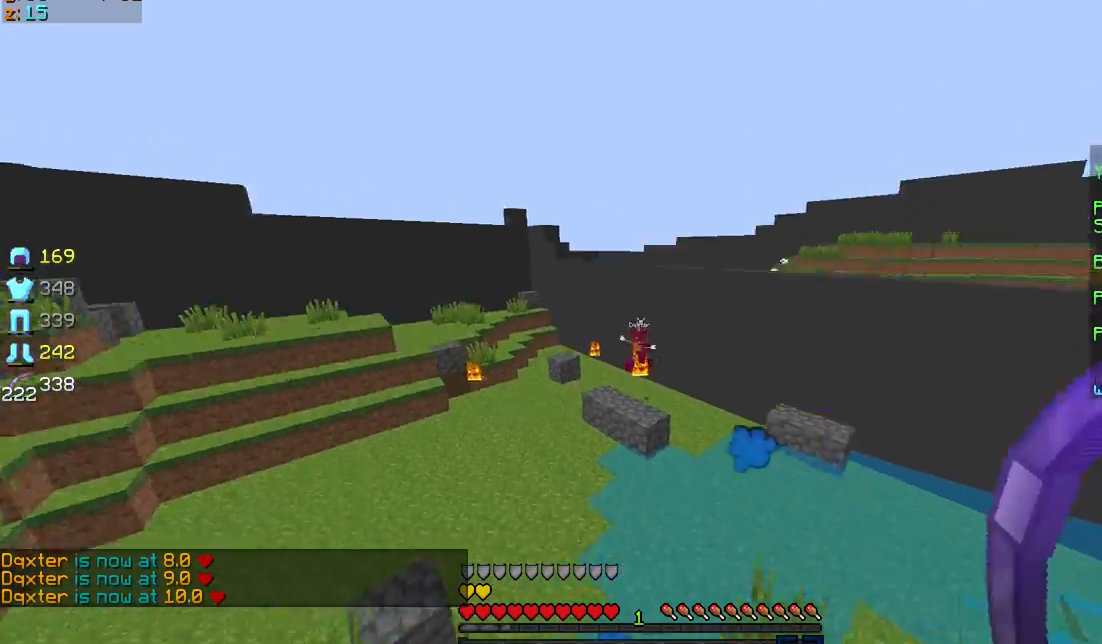
{"keys": ["sprint", "w"], "mouse": [], "events": [[67, "w", "down"], [134, "a", "up"], [267, "sprint", "down"]]}
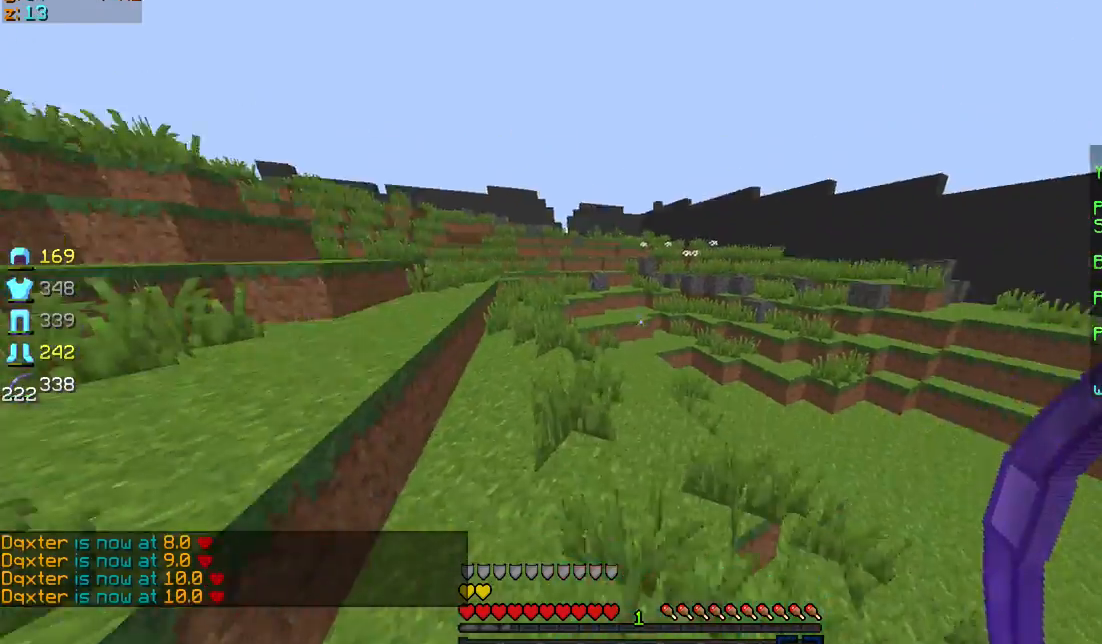
{"keys": ["a", "s"], "mouse": ["left", "right"], "events": [[67, "d", "down"], [67, "mouse_left", "down"], [67, "mouse_right", "down"], [133, "sprint", "up"], [167, "w", "up"], [233, "a", "down"], [233, "s", "down"], [434, "d", "up"]]}
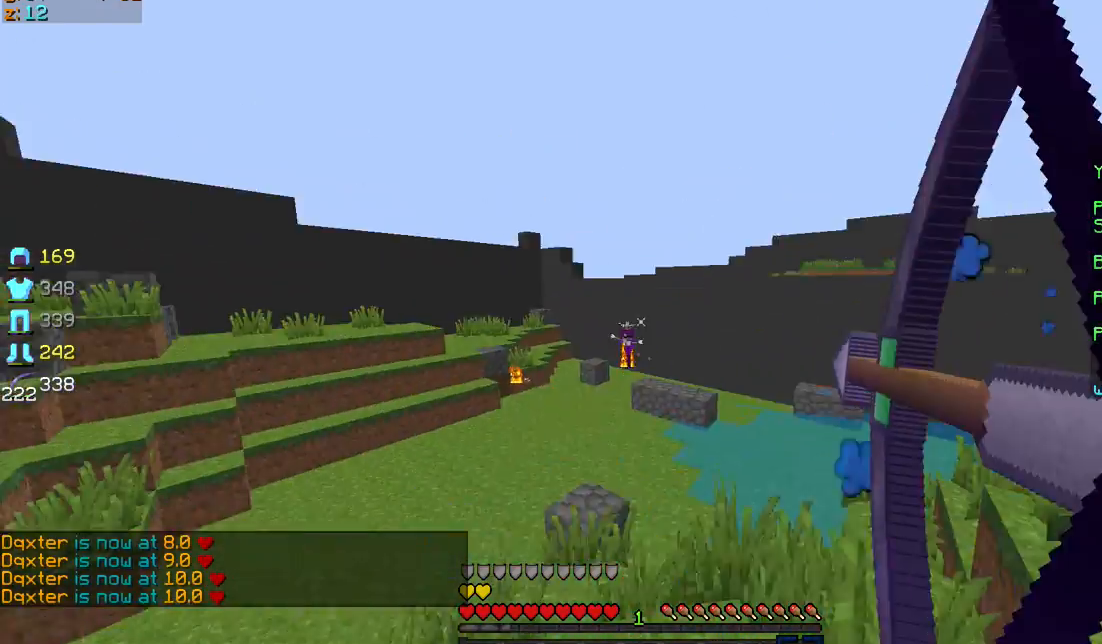
{"keys": ["d", "sprint", "w"], "mouse": [], "events": [[301, "d", "down"], [367, "a", "up"], [367, "mouse_right", "up"], [367, "s", "up"], [401, "mouse_left", "up"], [467, "sprint", "down"], [467, "w", "down"]]}
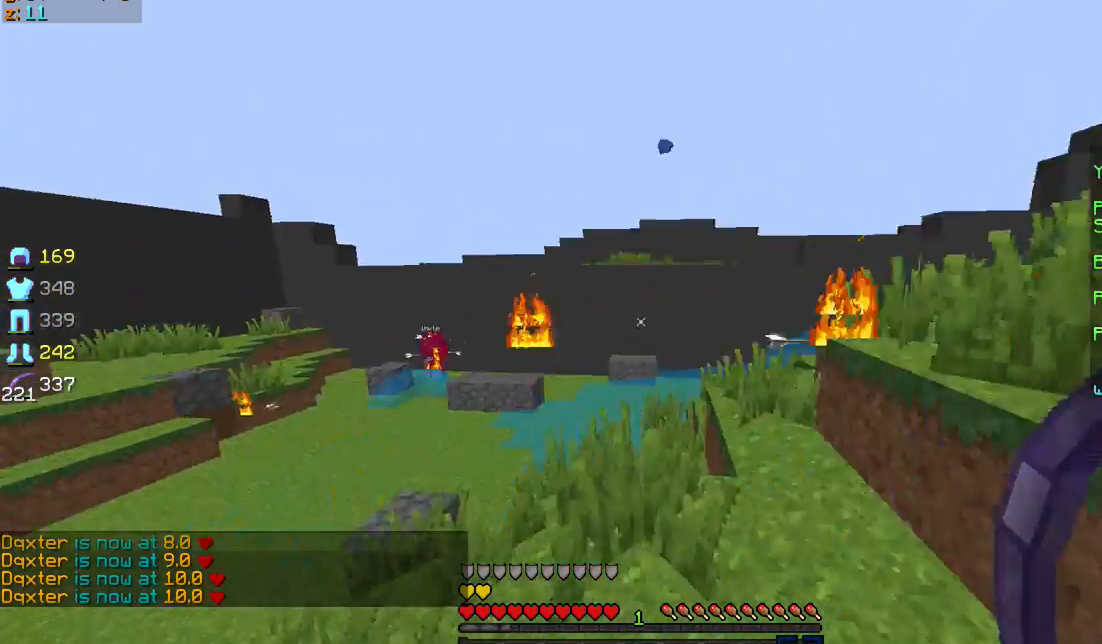
{"keys": ["d", "w"], "mouse": ["left", "right"], "events": [[33, "mouse_left", "down"], [33, "mouse_right", "down"], [367, "sprint", "up"]]}
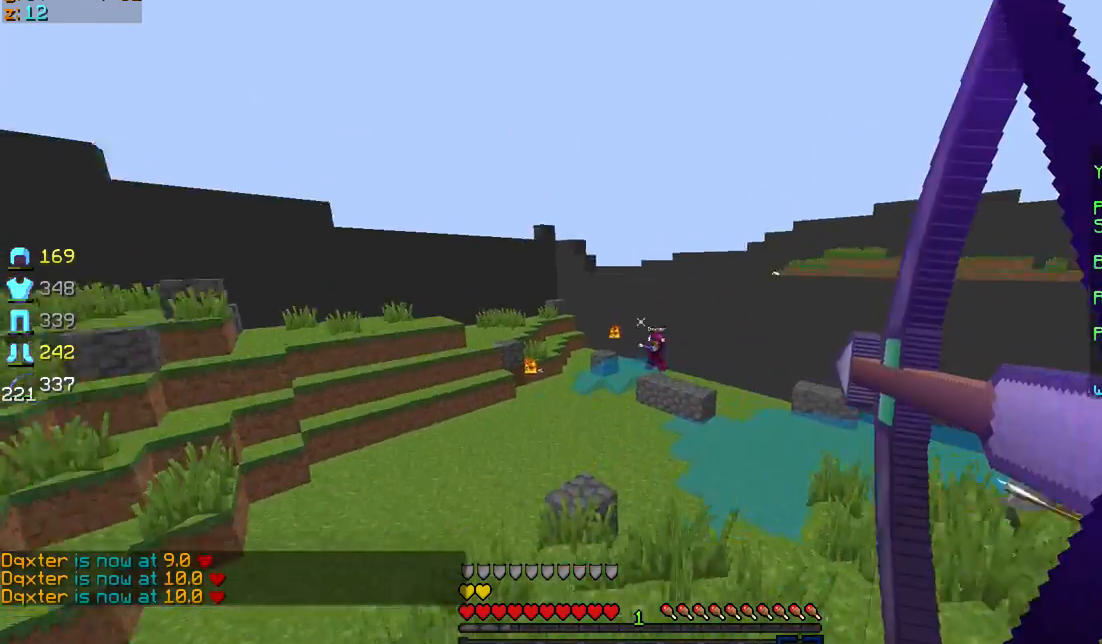
{"keys": ["d", "sprint", "w"], "mouse": ["left", "right"], "events": [[100, "sprint", "down"]]}
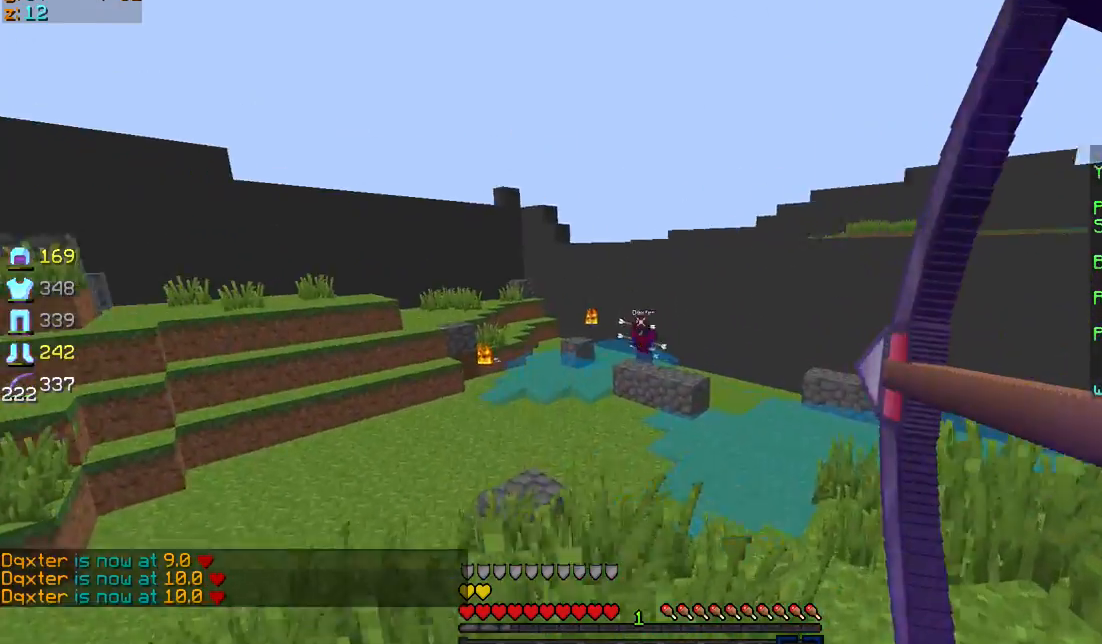
{"keys": ["sprint", "w"], "mouse": [], "events": [[133, "d", "up"], [167, "mouse_left", "up"], [167, "mouse_right", "up"]]}
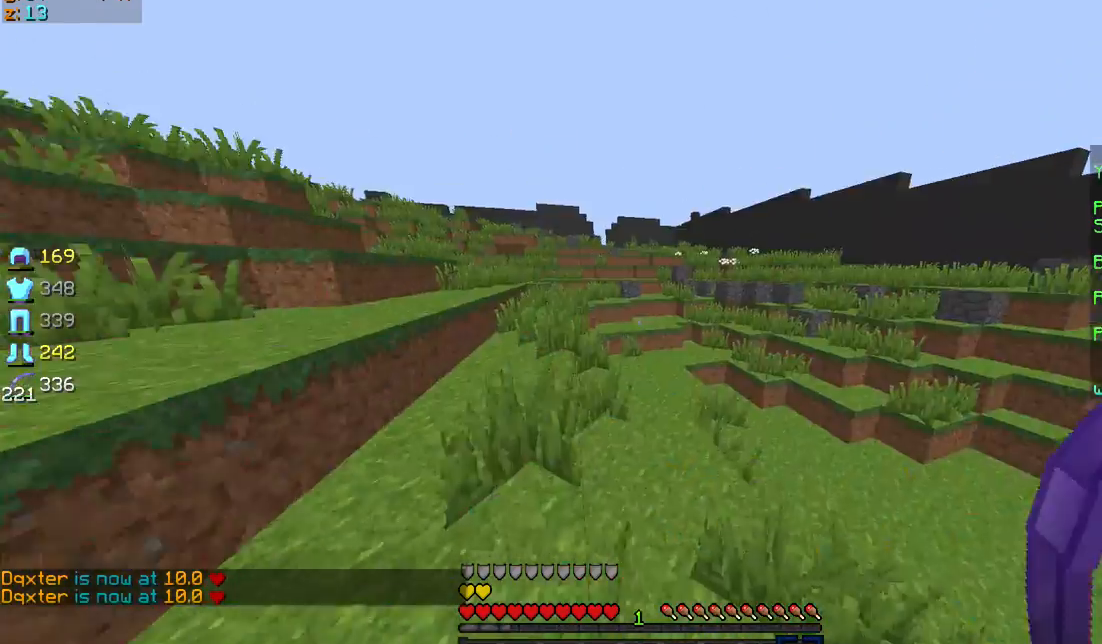
{"keys": ["sprint", "w"], "mouse": [], "events": []}
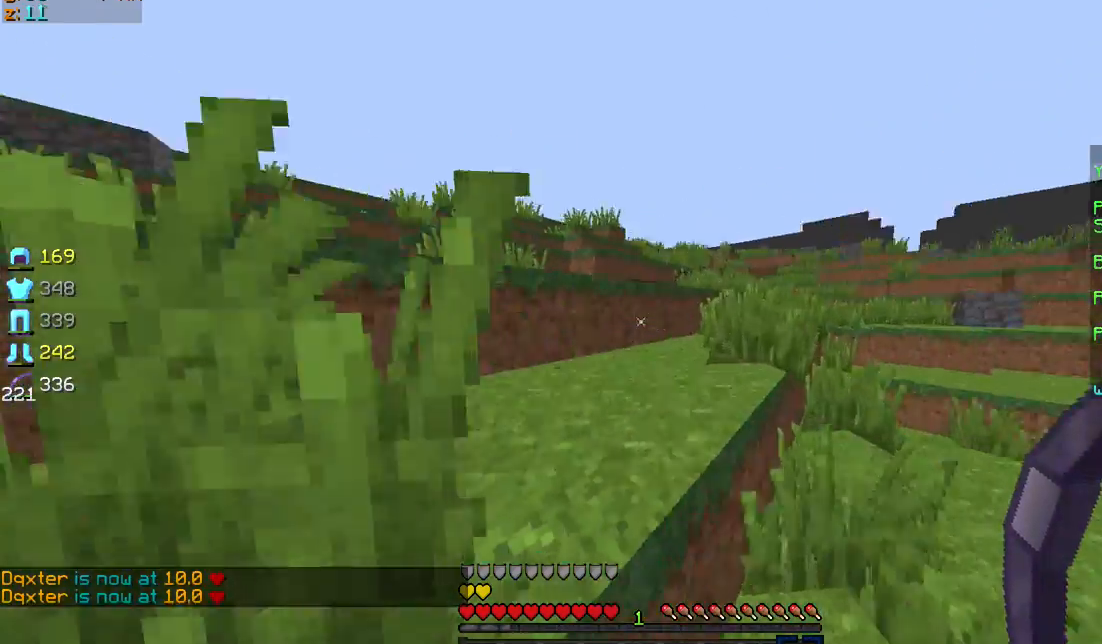
{"keys": ["sprint", "w"], "mouse": [], "events": []}
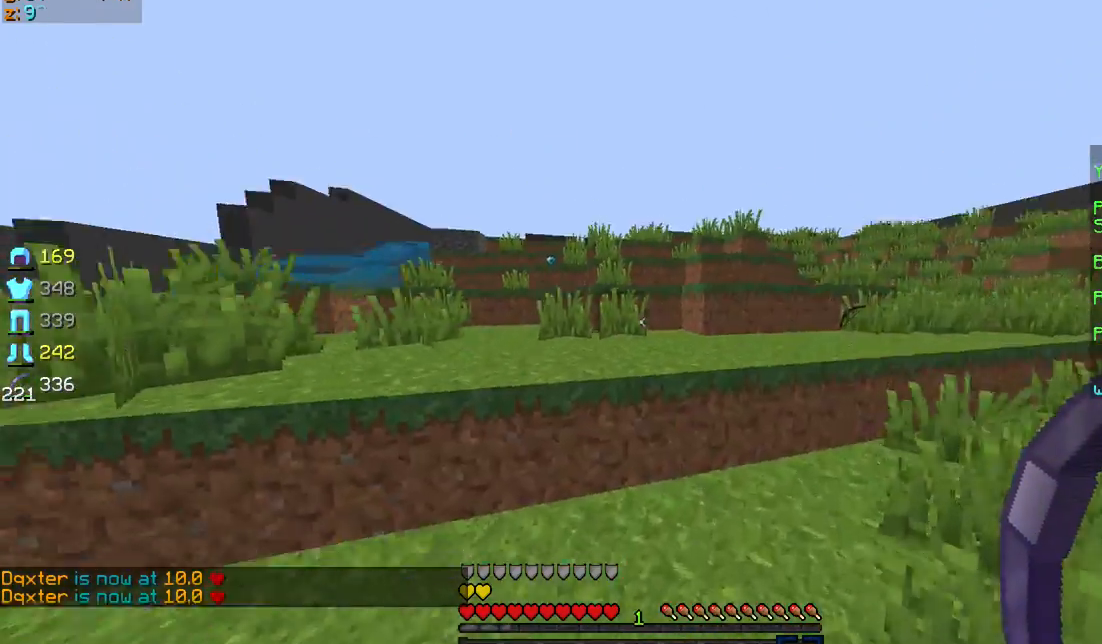
{"keys": ["sprint", "w"], "mouse": [], "events": []}
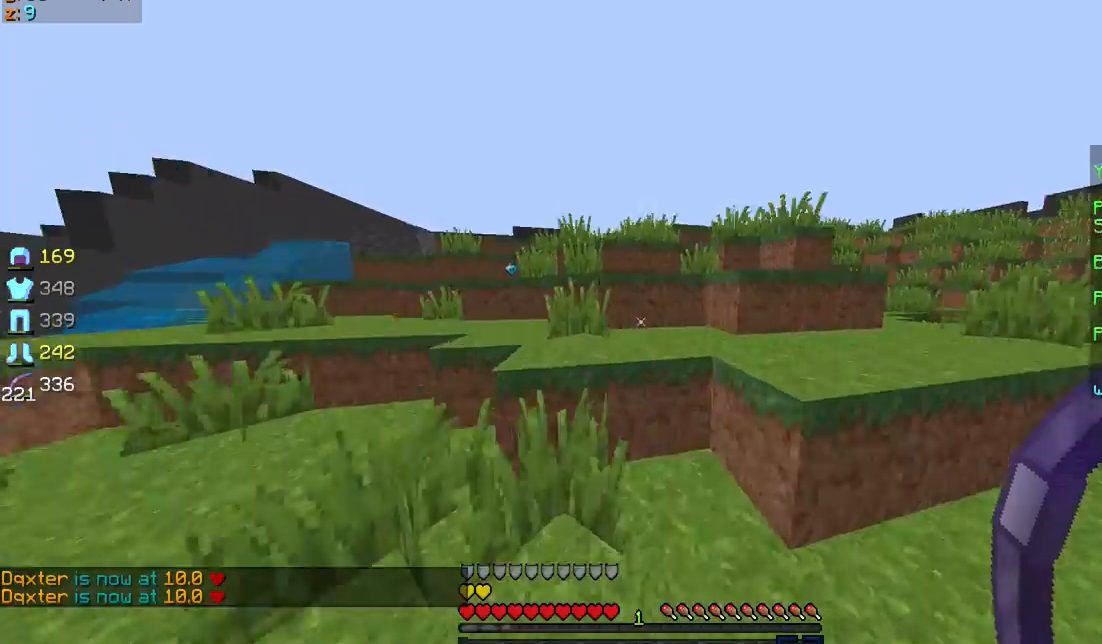
{"keys": ["sprint", "w"], "mouse": [], "events": [[167, "sprint", "up"], [334, "sprint", "down"]]}
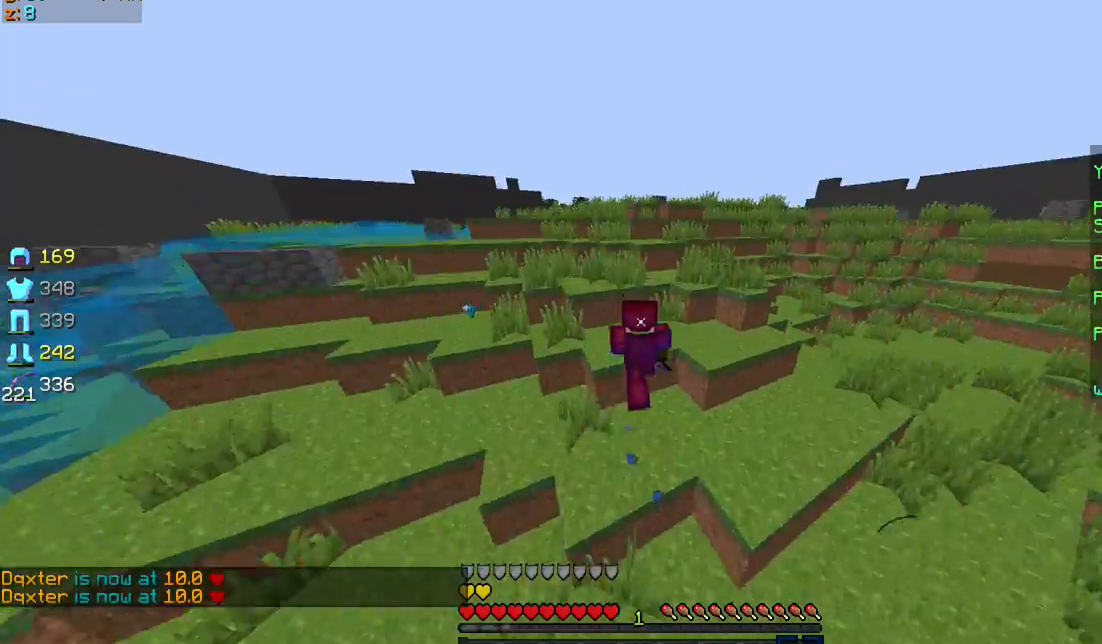
{"keys": ["sprint", "w"], "mouse": [], "events": []}
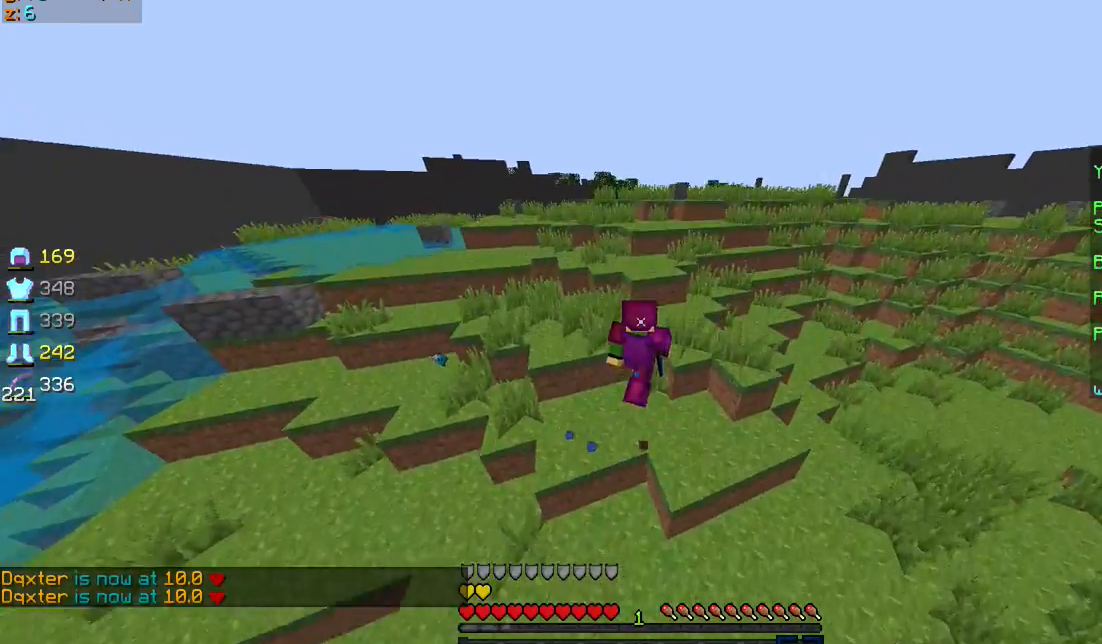
{"keys": ["sprint", "w"], "mouse": [], "events": [[300, "d", "down"], [400, "d", "up"]]}
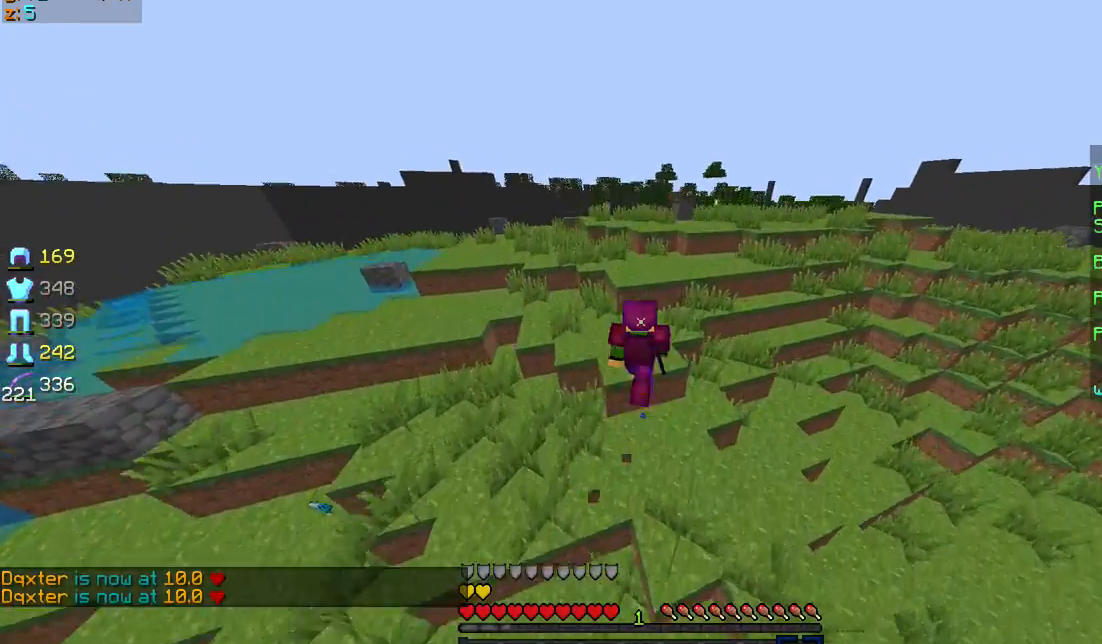
{"keys": ["sprint", "w"], "mouse": [], "events": []}
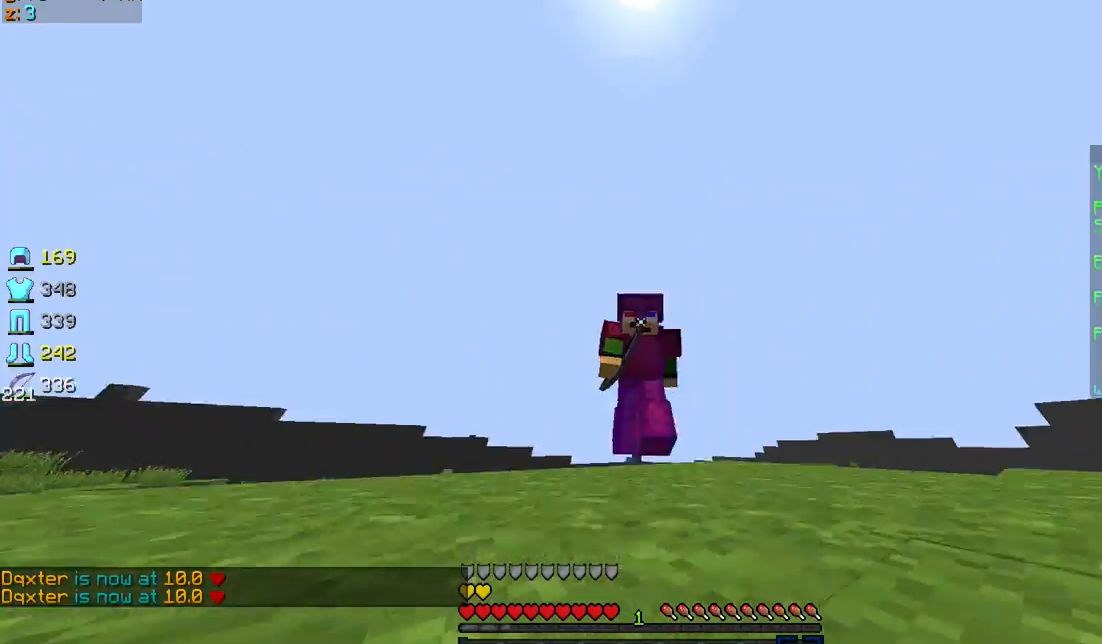
{"keys": ["sprint", "w"], "mouse": [], "events": []}
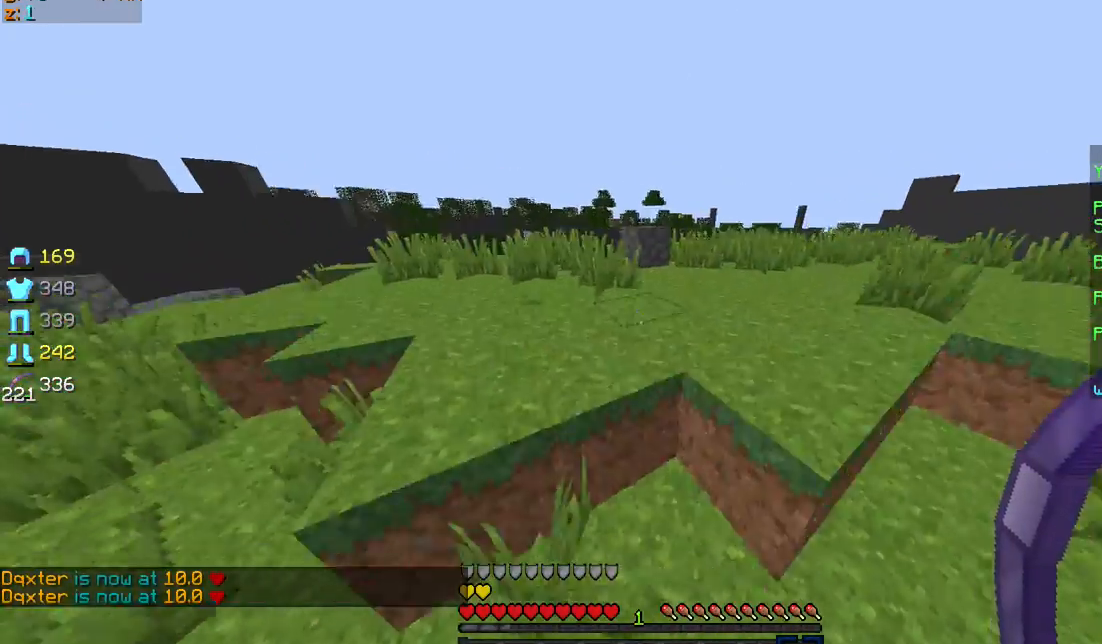
{"keys": ["d", "sprint", "w"], "mouse": [], "events": [[100, "d", "down"]]}
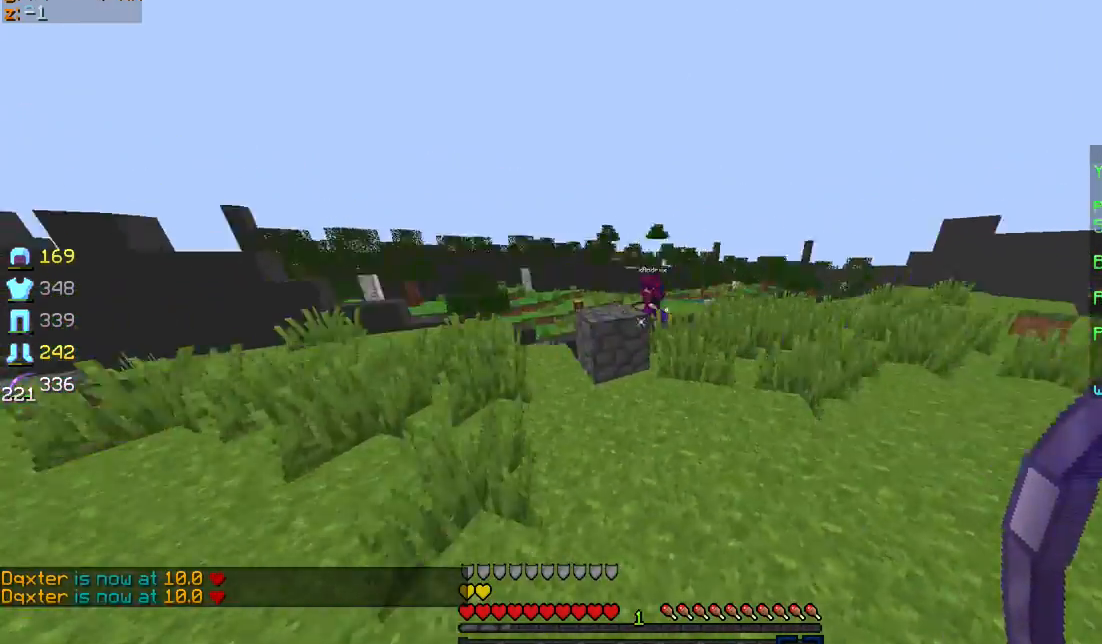
{"keys": ["d", "sprint", "w"], "mouse": ["left", "right"], "events": [[33, "mouse_left", "down"], [33, "mouse_right", "down"]]}
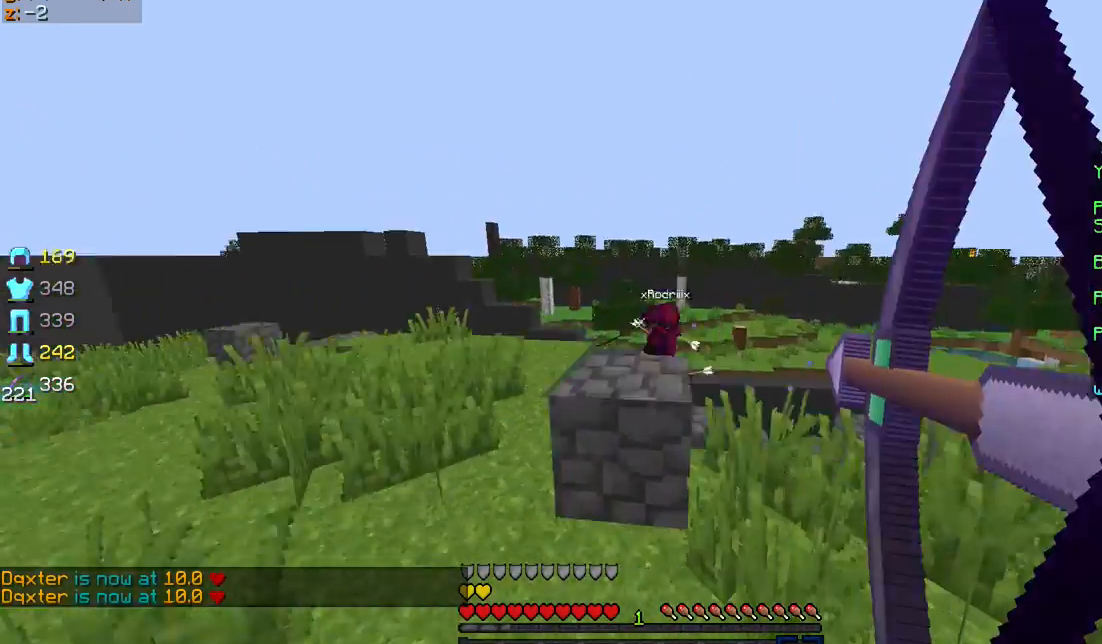
{"keys": ["d", "sprint", "w"], "mouse": ["left", "right"]}
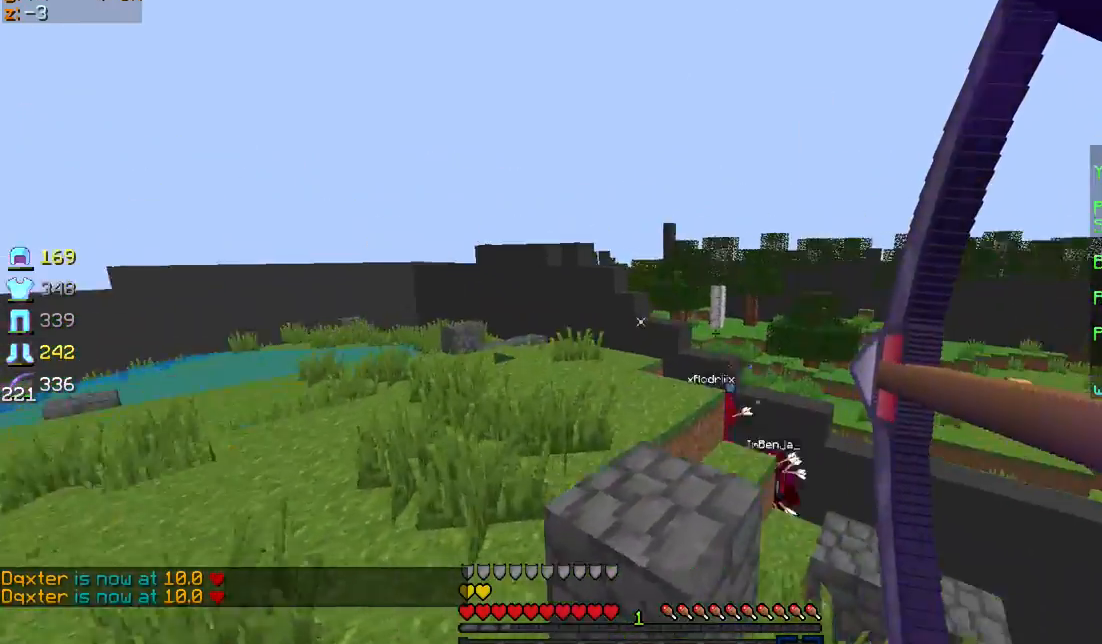
{"keys": ["d", "sprint", "w"], "mouse": ["left", "right"], "events": []}
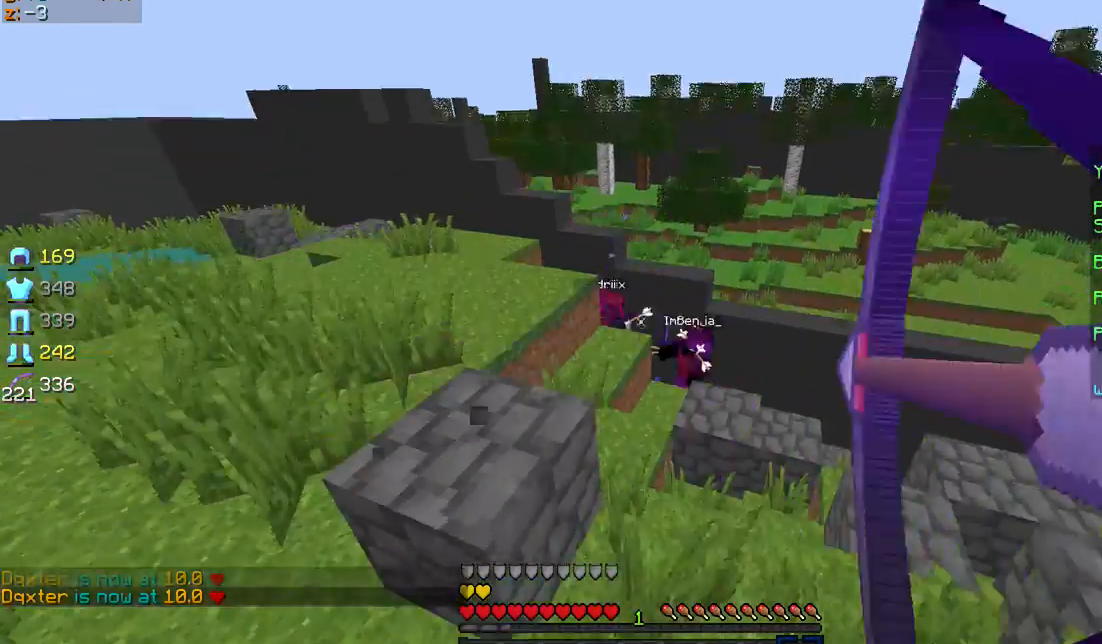
{"keys": ["d", "sprint", "w"], "mouse": ["left", "right"], "events": [[234, "mouse_right", "up"], [267, "mouse_left", "up"], [467, "mouse_left", "down"], [467, "mouse_right", "down"]]}
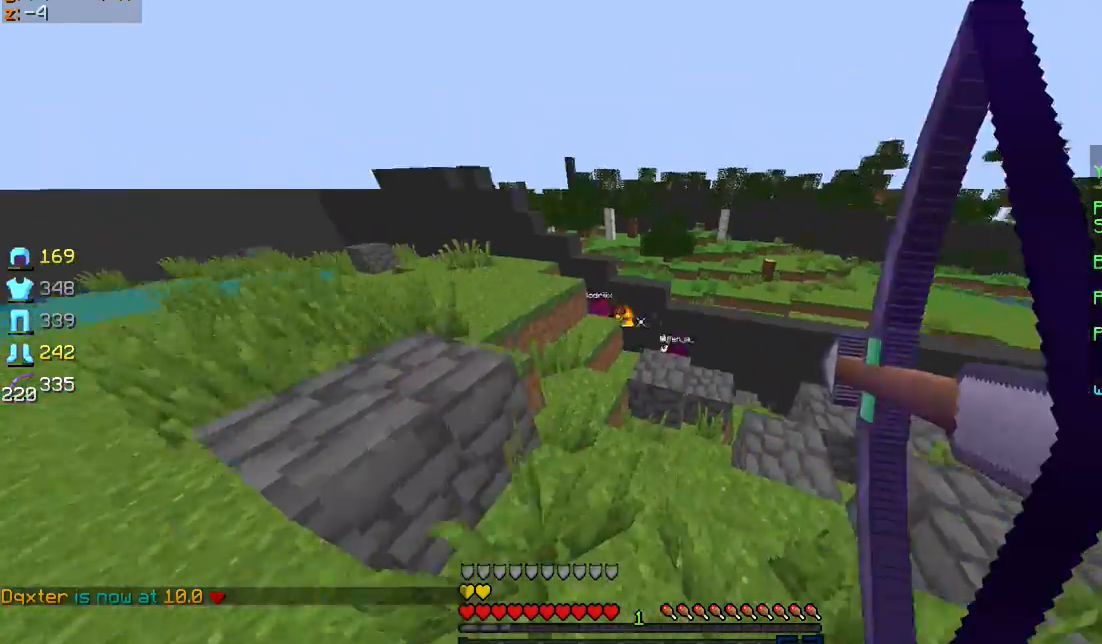
{"keys": ["d", "sprint", "w"], "mouse": ["left", "right"], "events": []}
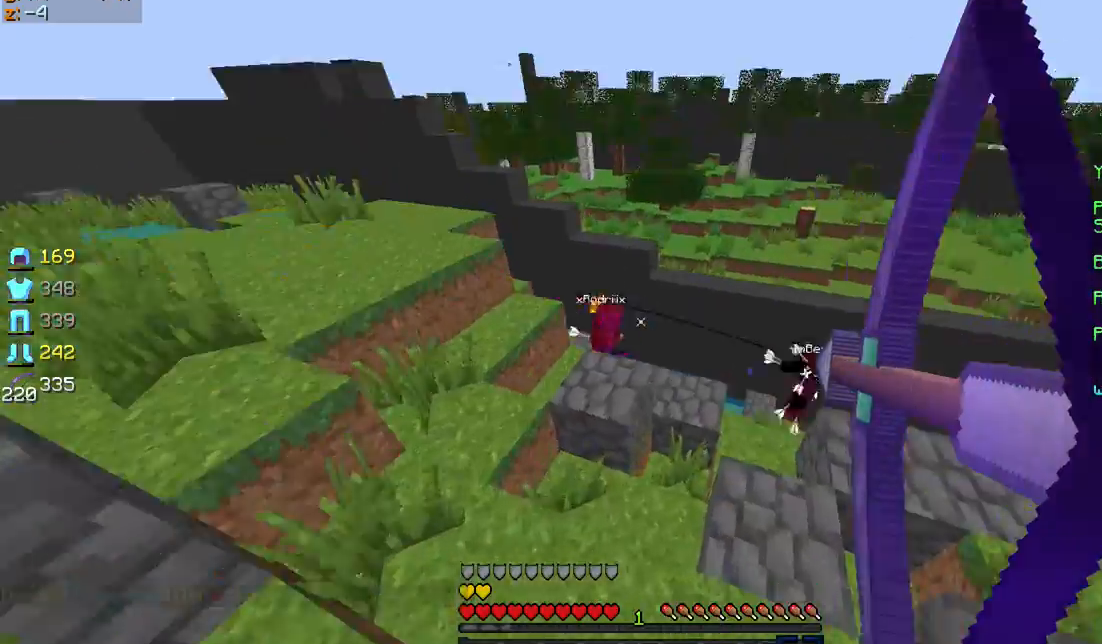
{"keys": ["d", "sprint", "w"], "mouse": [], "events": [[434, "mouse_left", "up"], [434, "mouse_right", "up"]]}
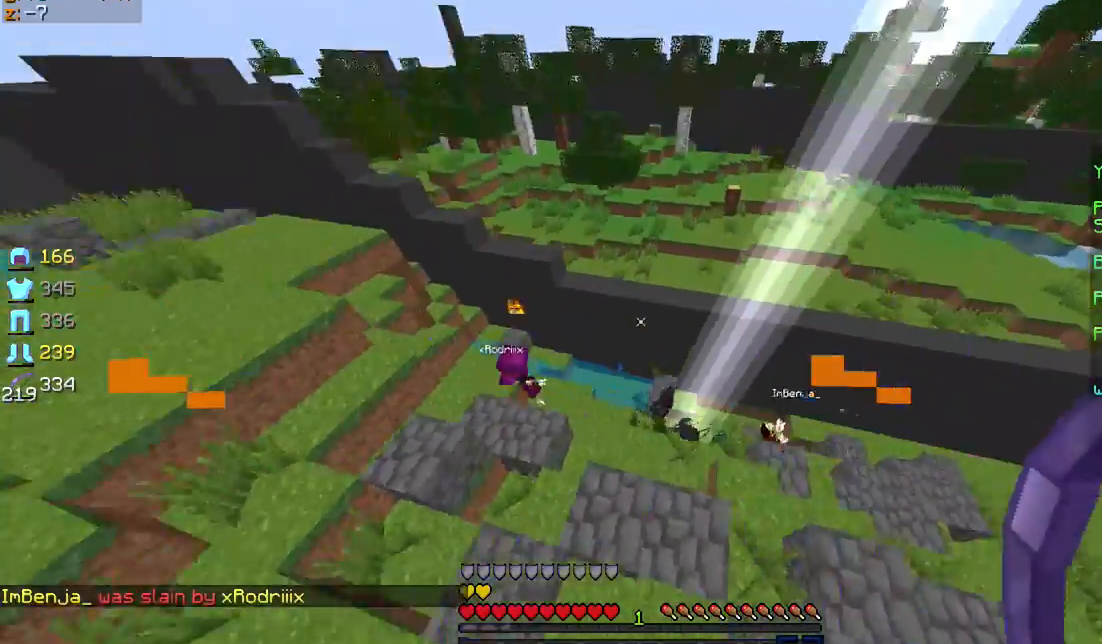
{"keys": ["d", "sprint", "w"], "mouse": ["left", "right"], "events": [[200, "mouse_left", "down"], [200, "mouse_right", "down"]]}
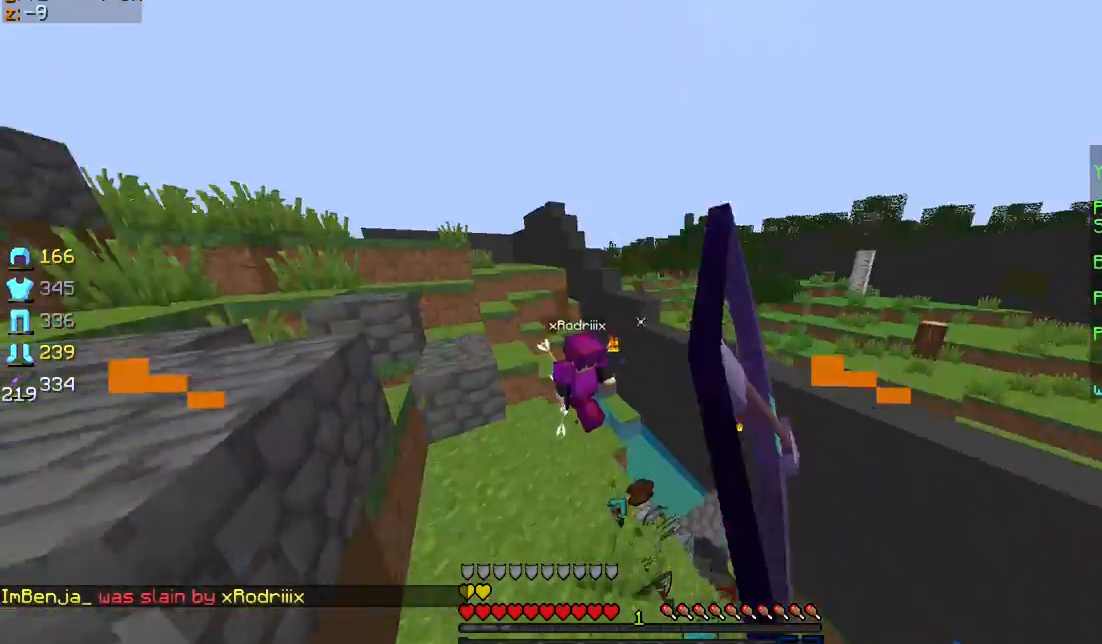
{"keys": ["d", "sprint", "w"], "mouse": [], "events": [[34, "mouse_left", "up"], [34, "mouse_right", "up"], [34, "sprint", "up"], [201, "d", "up"], [201, "sprint", "down"], [267, "mouse_left", "down"], [301, "mouse_left", "up"], [367, "mouse_left", "down"], [434, "d", "down"], [467, "mouse_left", "up"]]}
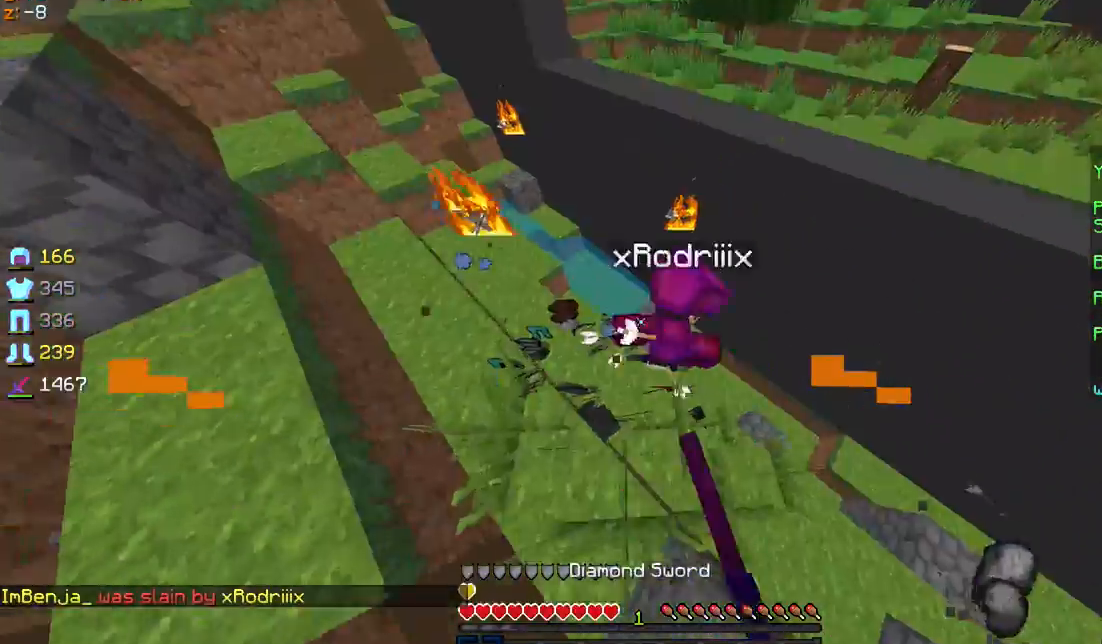
{"keys": ["sprint", "w"], "mouse": ["left"], "events": [[67, "mouse_left", "down"], [100, "mouse_left", "up"], [167, "mouse_left", "down"], [267, "mouse_left", "up"], [334, "mouse_left", "down"], [367, "d", "up"], [434, "mouse_left", "up"], [467, "mouse_left", "down"]]}